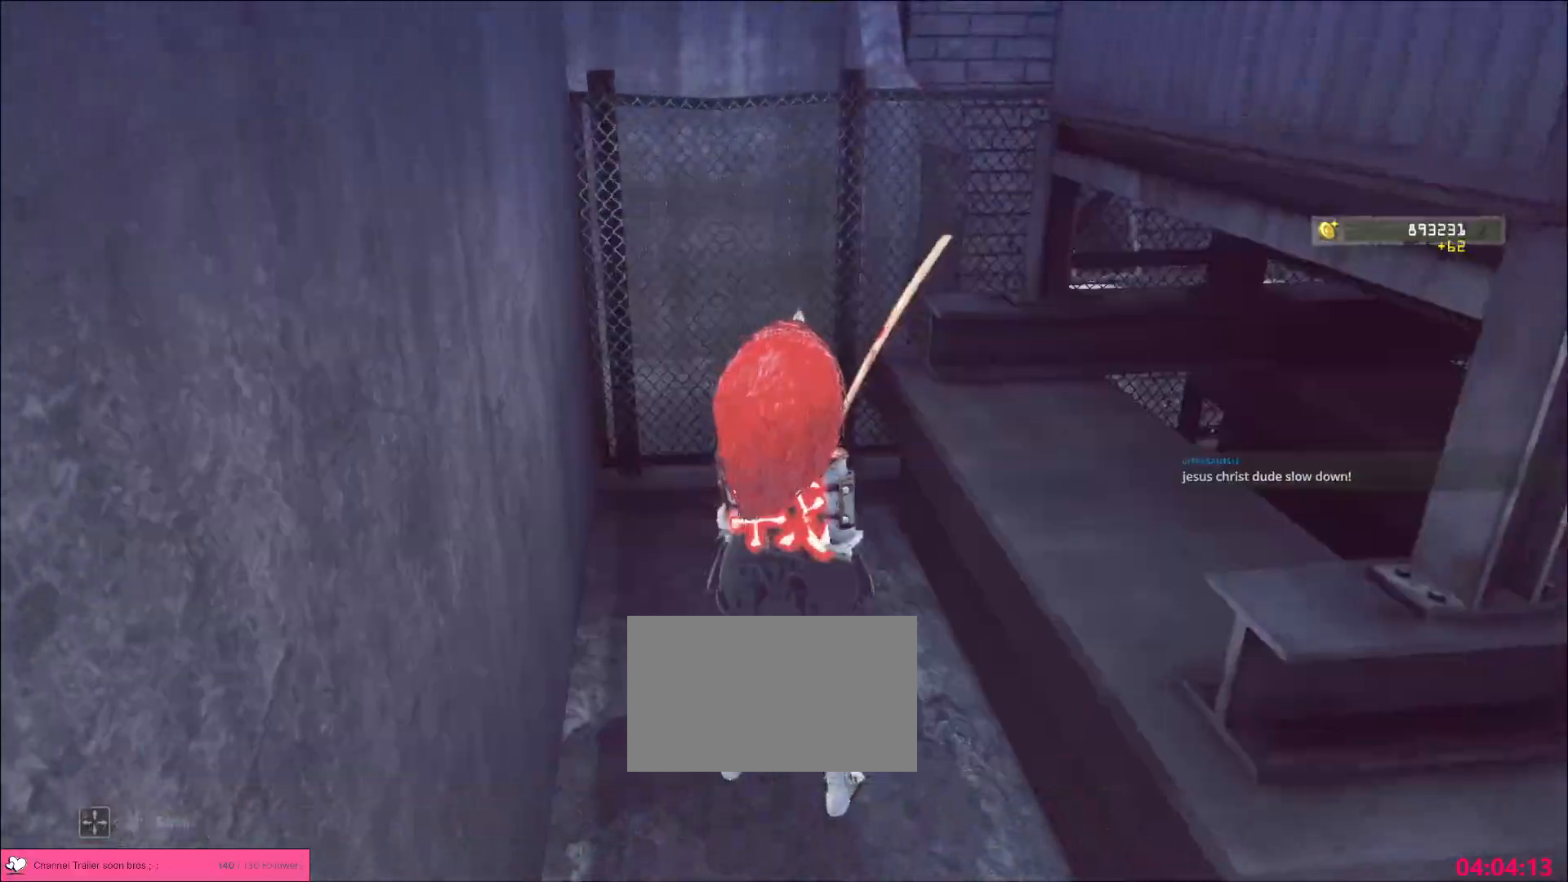
Gameplay with keyboard and mouse; each line is a JSON object with the keys and mouse buttons held at the frame after it. "events" lists presses ("down") and releases ("up") of "1", "2", "3", "4", "5", "a", "alt", "b", "c", "ctrl", "d", "e", "f", "g", "q", "s", "shift", "space", "t", "tab", "v", "w", "x", "z", "mouse_left", "mouse_wheel", "mouse_right", "mouse_mb4" and "mouse_mb5" between this image and that frame as [ms after this image, input, new state], when the widget could be followed in between. "mouse_left", "mouse_wheel", "mouse_right", "mouse_mb4", "mouse_mb5" = the "left", "wheel", "right", "mb4", "mb5" buttons of the "mouse" list. No other keys are recorded. "wheel" means that the mouse wheel is clicked or scrolled. Not read: mouse_move r.
{"keys": ["w"], "mouse": [], "events": [[100, "space", "down"], [267, "space", "up"]]}
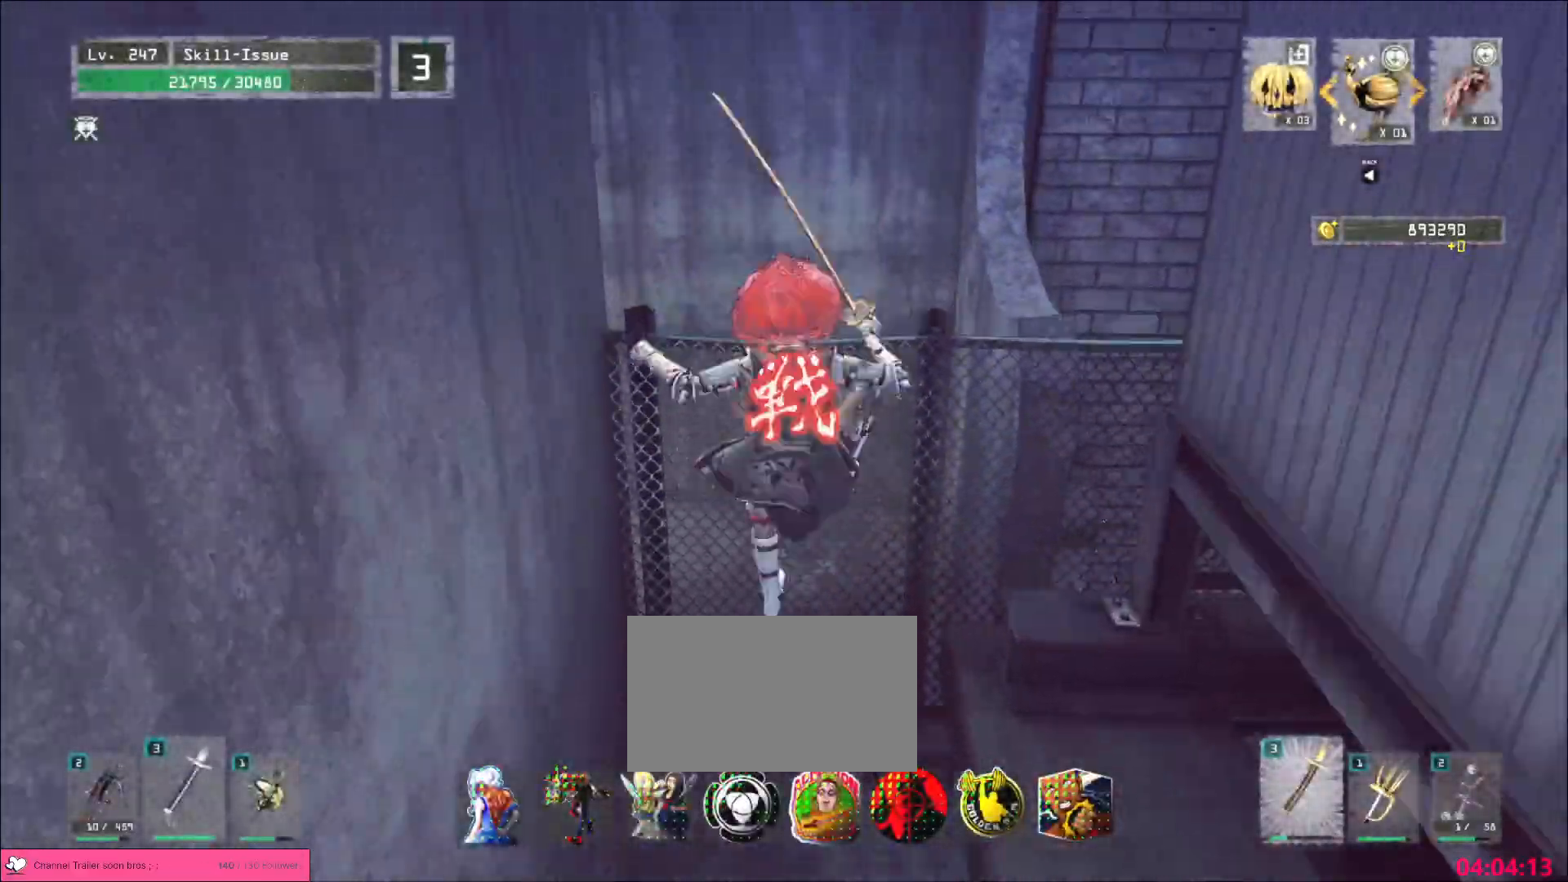
{"keys": ["d", "w"], "mouse": [], "events": [[433, "space", "down"], [433, "z", "down"], [467, "d", "down"], [467, "z", "up"], [500, "space", "up"]]}
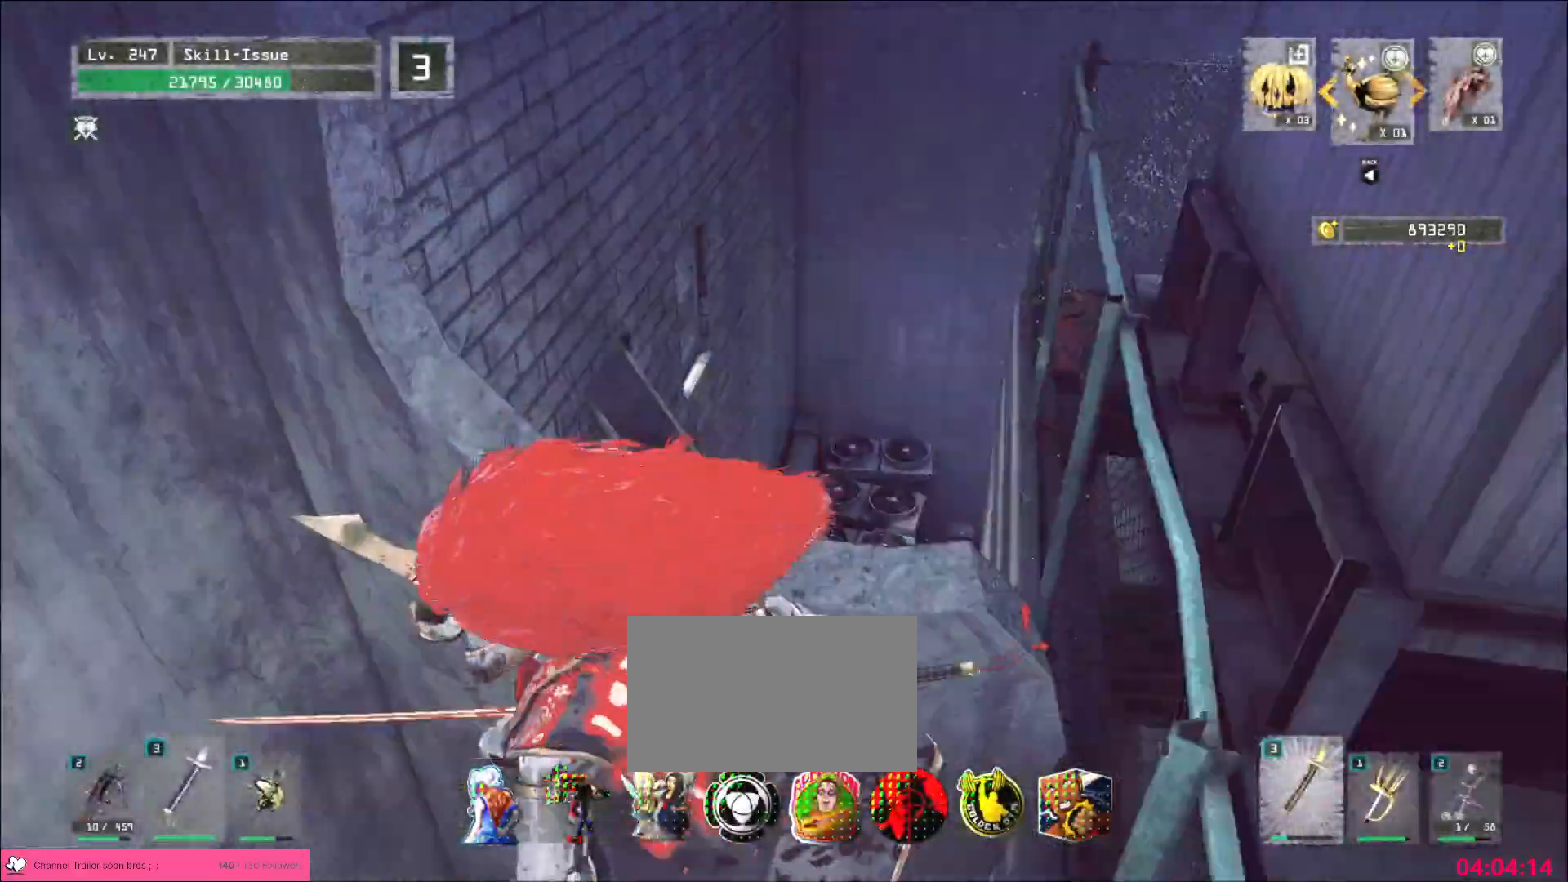
{"keys": ["d", "w"], "mouse": [], "events": [[417, "space", "down"], [483, "space", "up"]]}
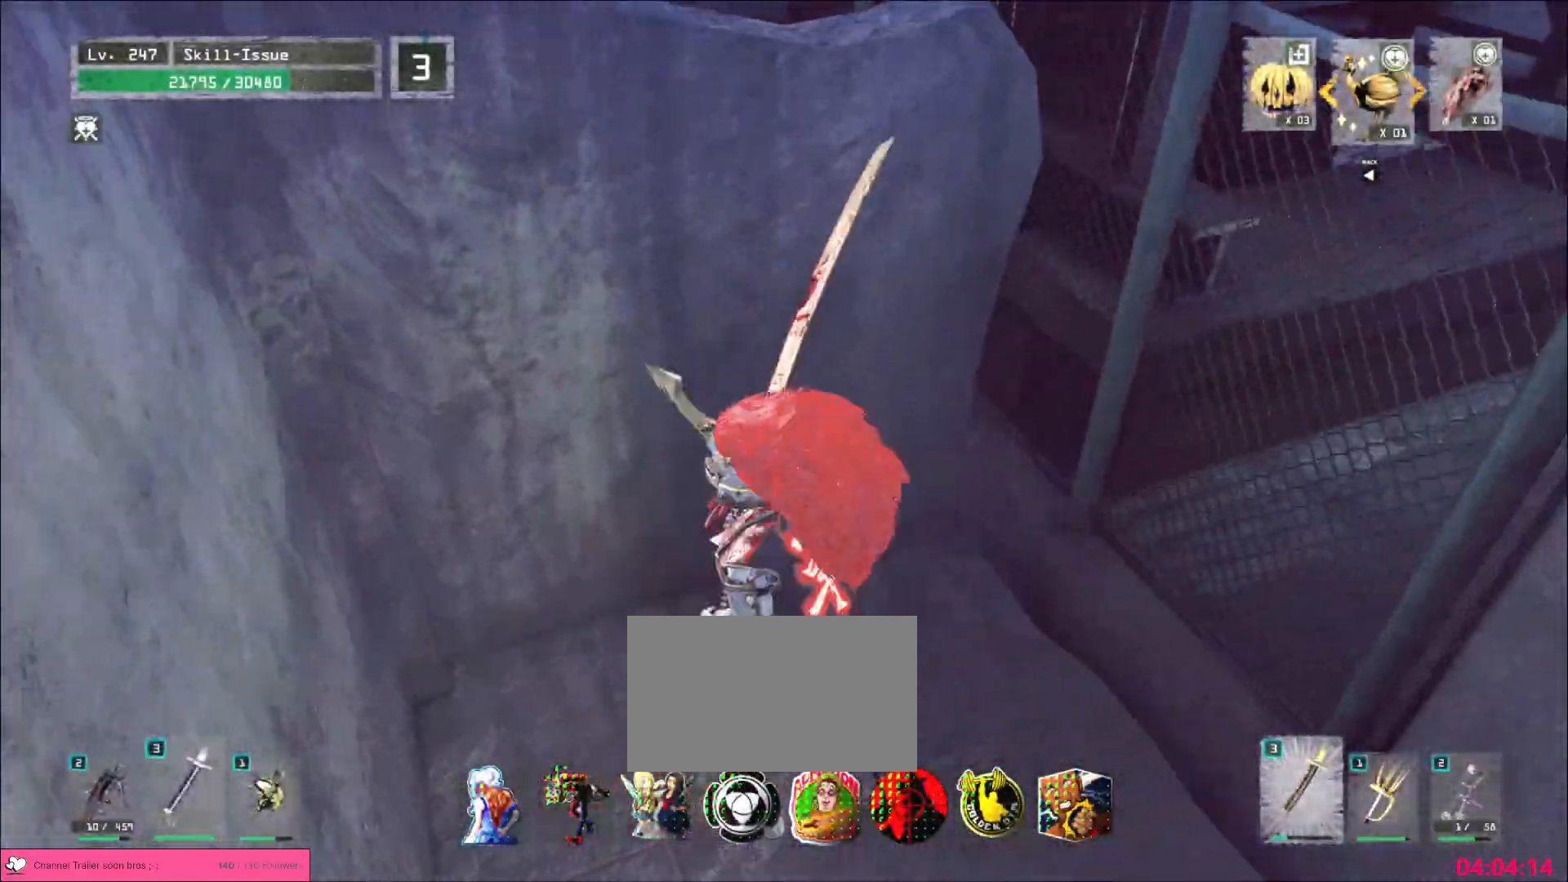
{"keys": ["w"], "mouse": [], "events": [[100, "space", "down"], [150, "space", "up"], [217, "a", "down"], [217, "d", "up"], [367, "a", "up"]]}
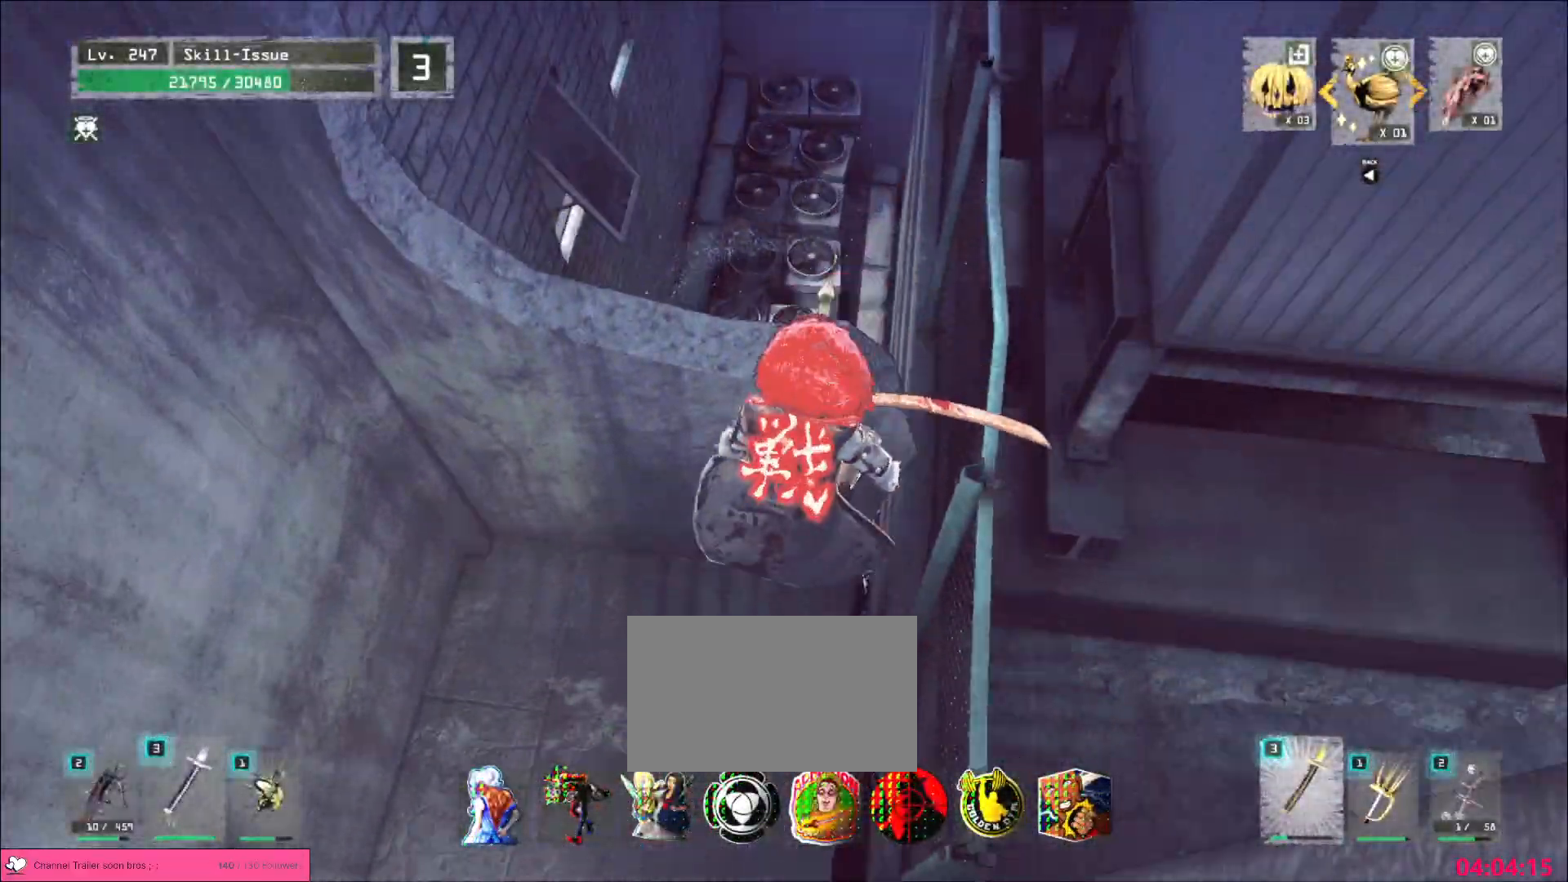
{"keys": ["w"], "mouse": [], "events": []}
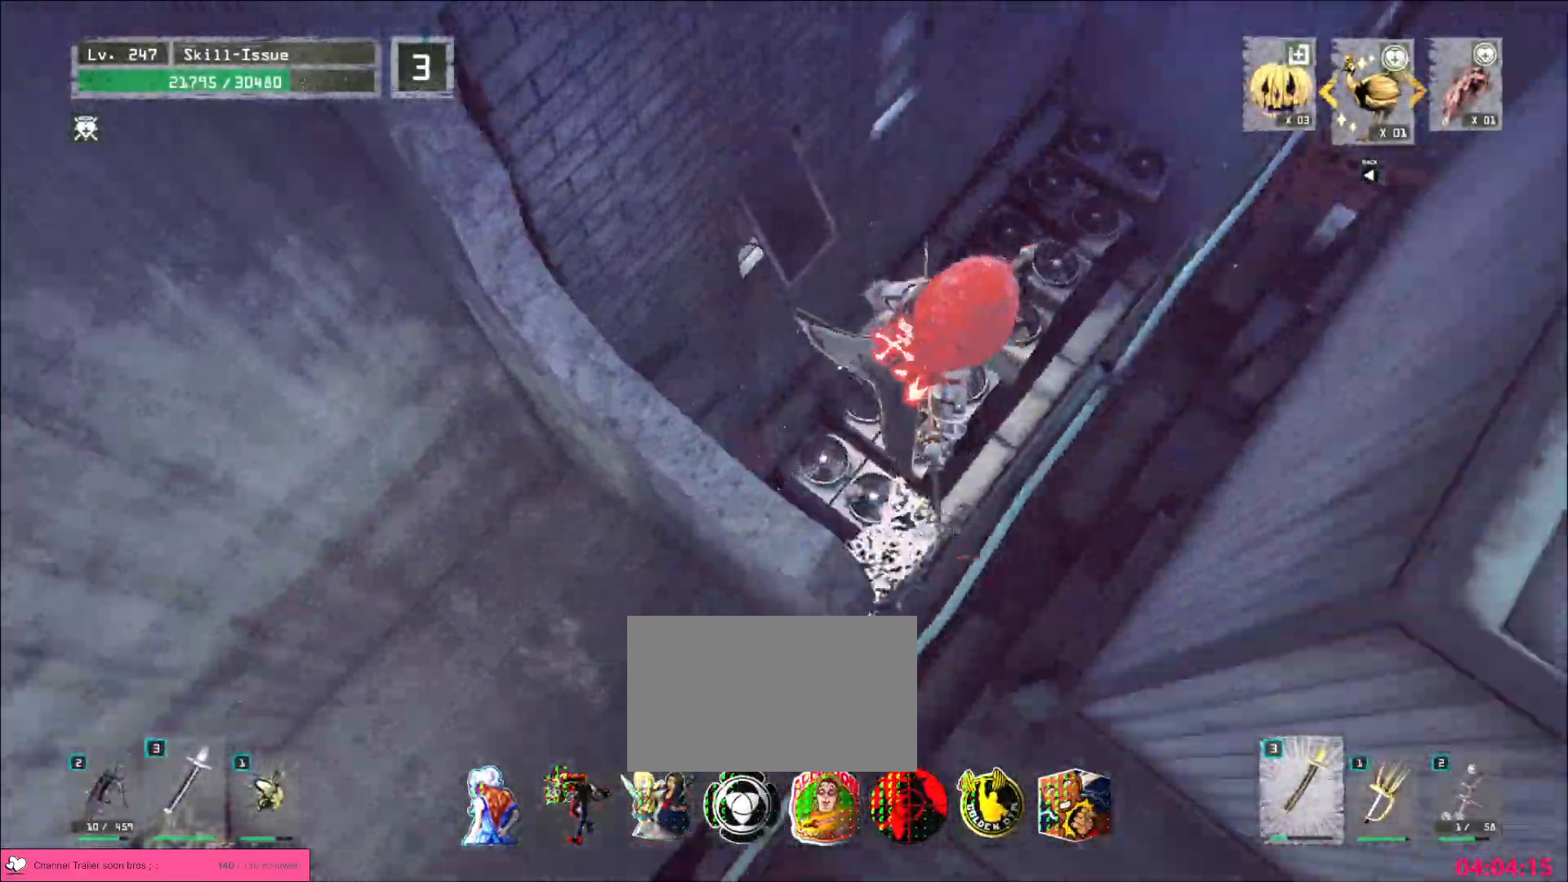
{"keys": ["w"], "mouse": [], "events": []}
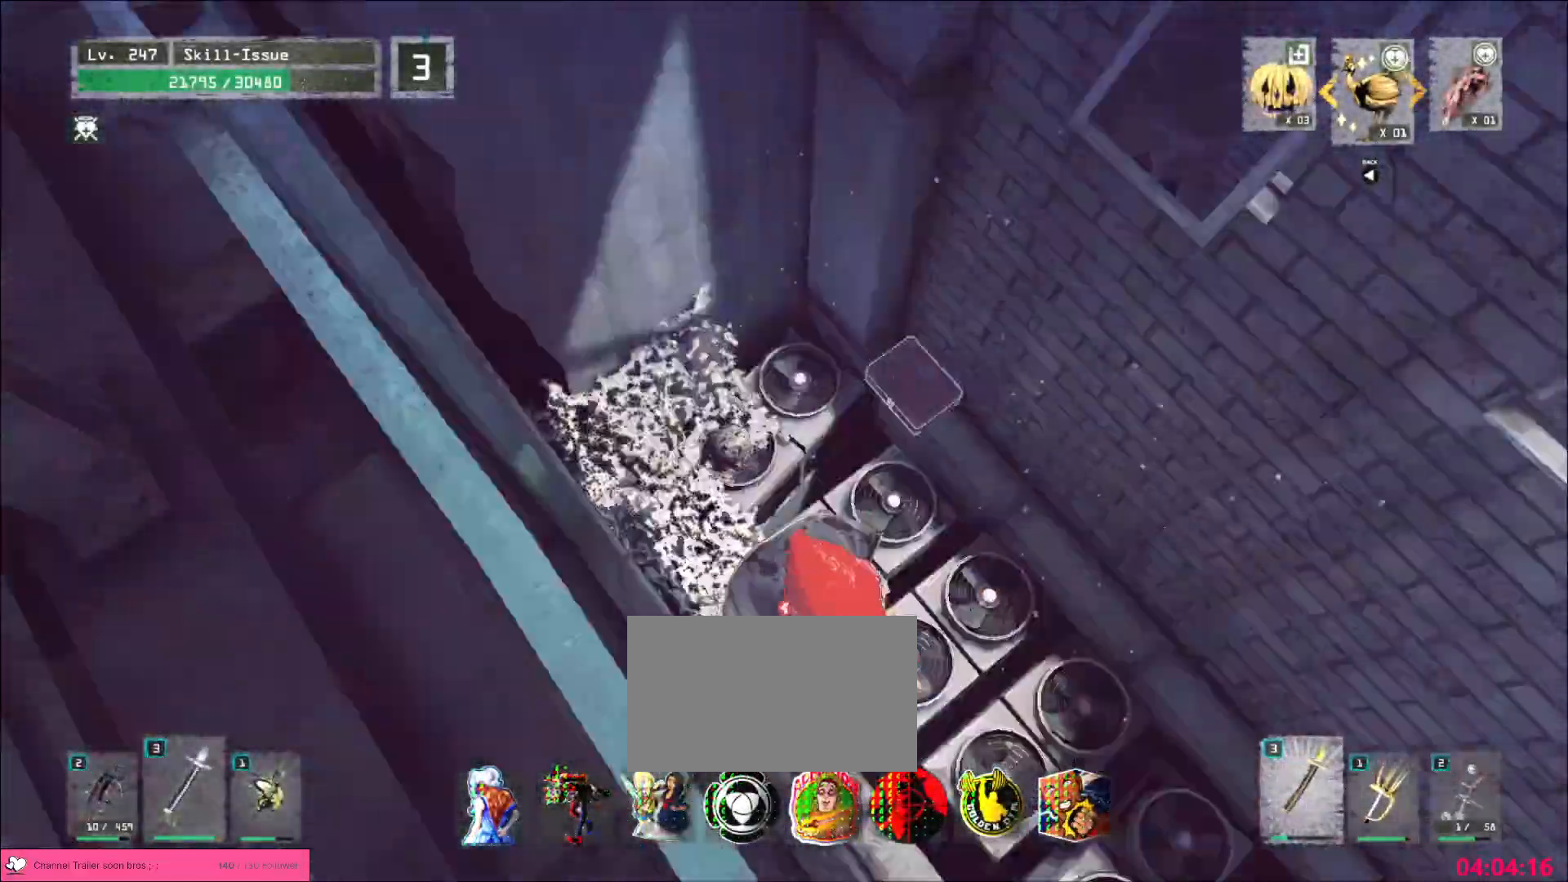
{"keys": ["d"], "mouse": [], "events": [[217, "d", "down"], [400, "w", "up"]]}
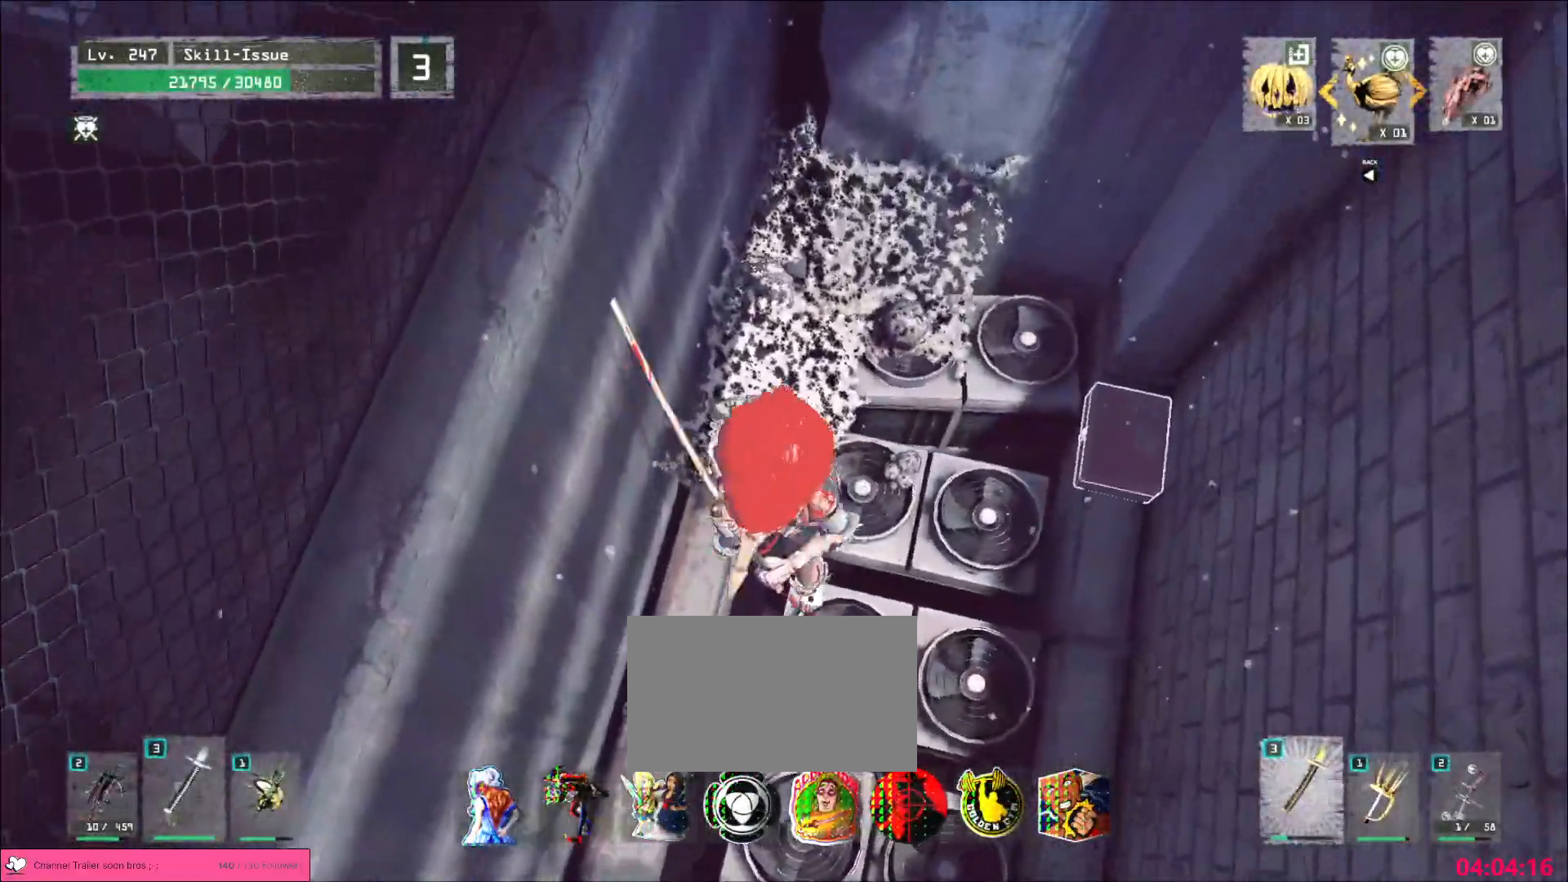
{"keys": [], "mouse": [], "events": [[317, "d", "up"], [383, "f", "down"], [483, "f", "up"]]}